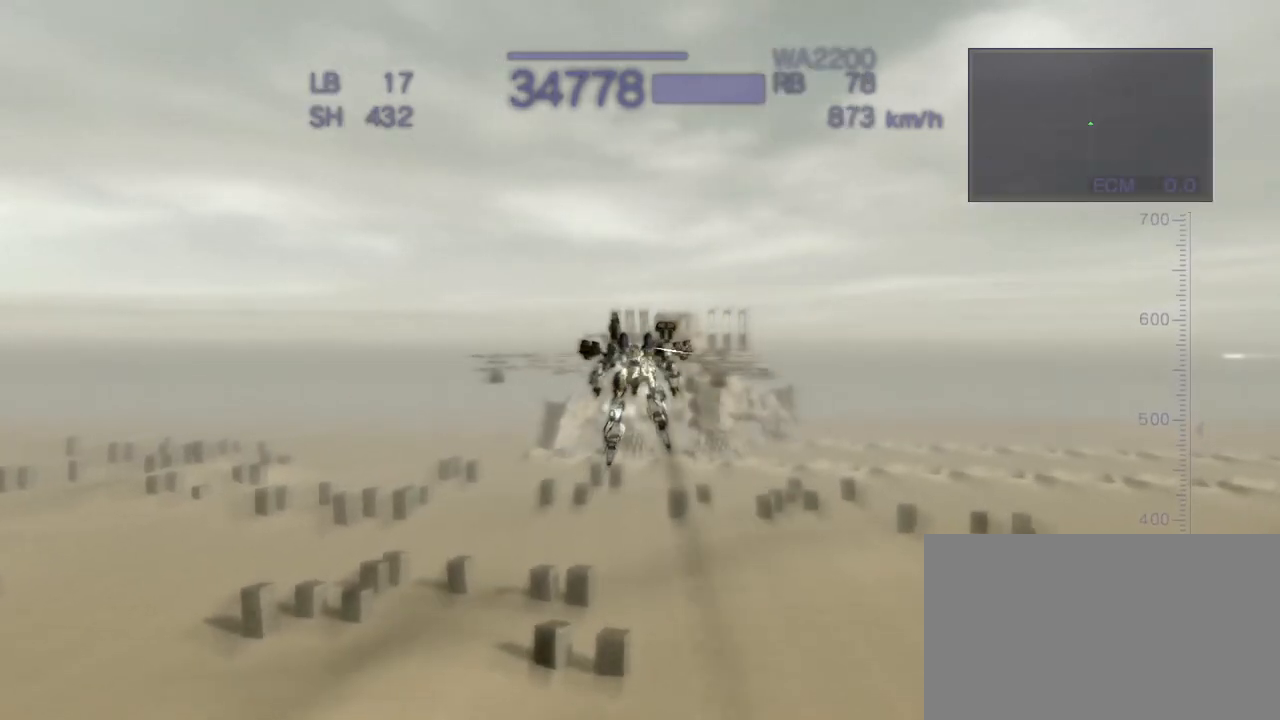
Gameplay with a controller (arcade stick); each line is a JSON object with the inputs held at the frame after it. "events" lists button and stick changes between this image and that frame as [ms after this image, input, new state], when the widget could be followed in between. Not read: L3 R3.
{"buttons": ["CROSS", "R2"], "left_stick": "up", "events": [[150, "SQUARE", "down"], [383, "SQUARE", "up"]]}
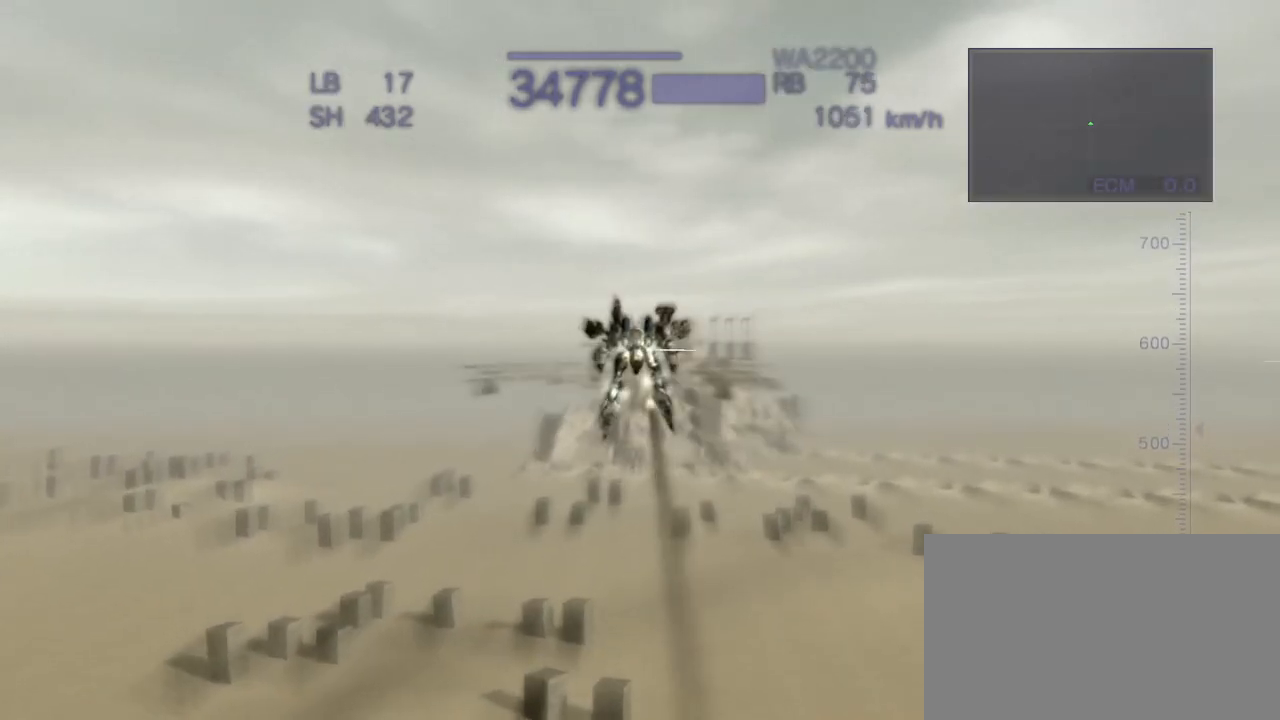
{"buttons": ["CROSS", "SQUARE", "R2"], "left_stick": "up", "events": [[400, "SQUARE", "down"]]}
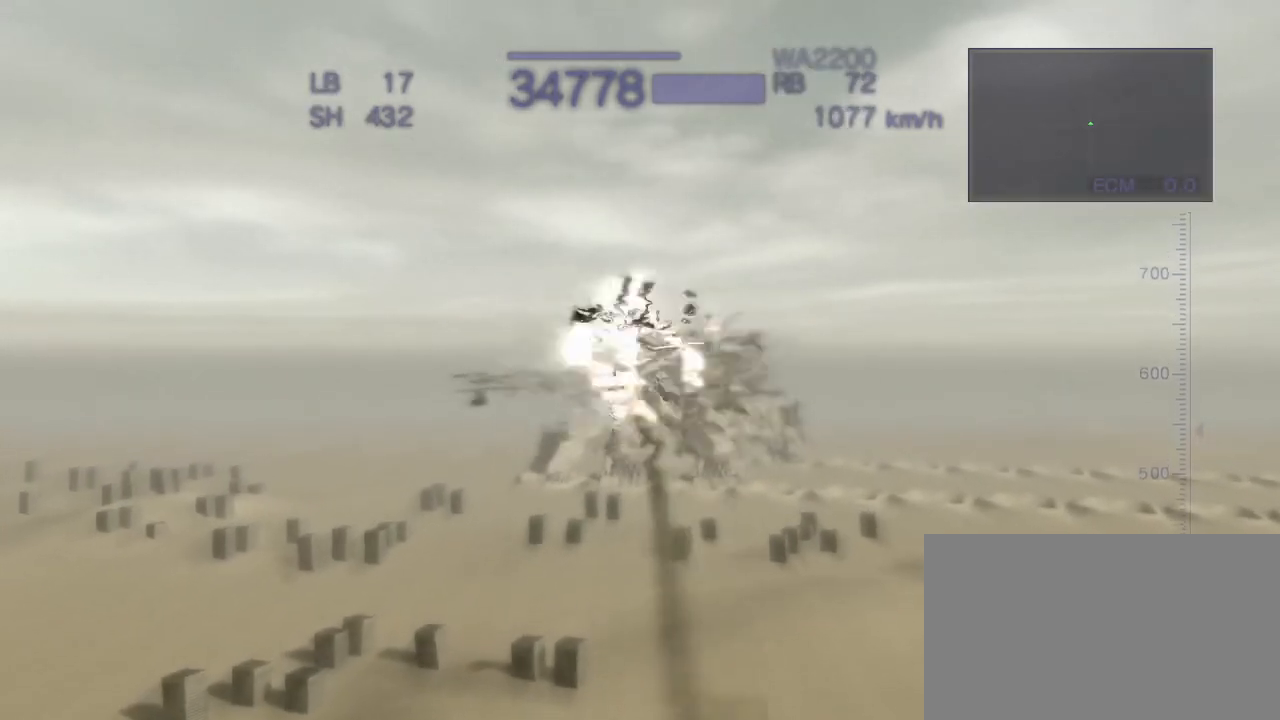
{"buttons": ["CROSS"], "left_stick": "center", "events": [[200, "R2", "up"], [200, "SQUARE", "up"], [300, "left_stick", "center"]]}
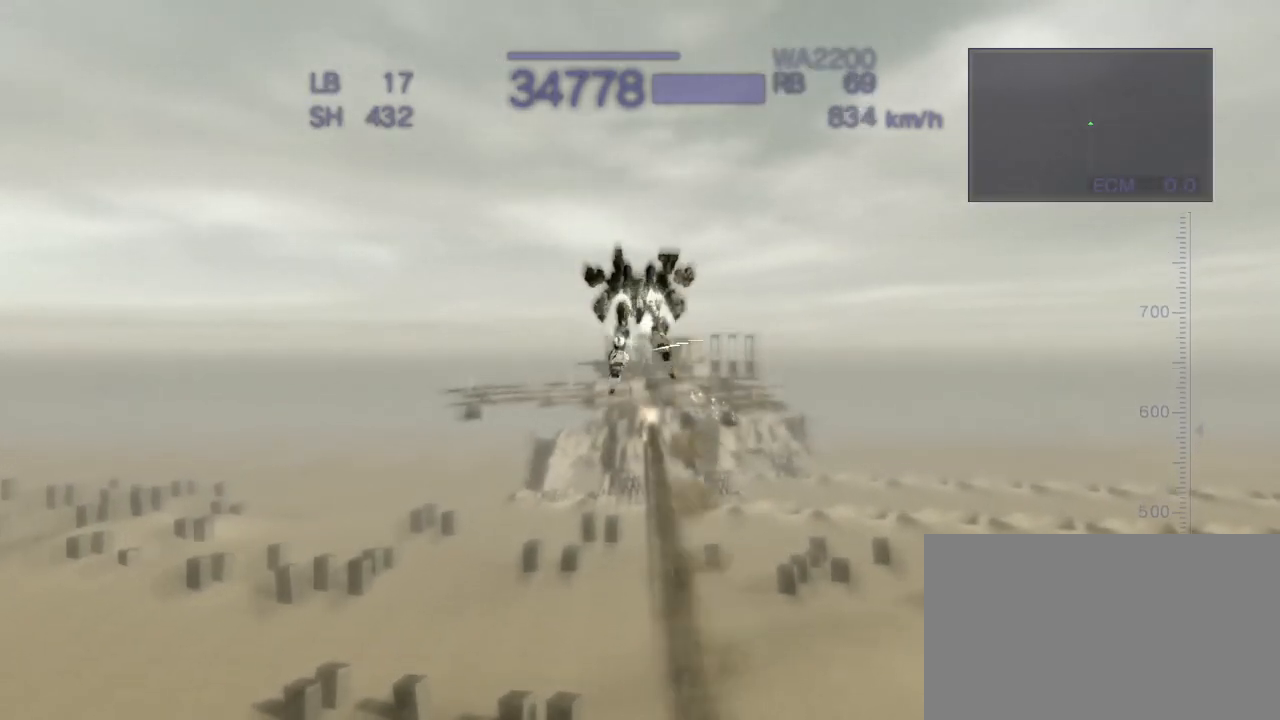
{"buttons": ["CROSS", "SQUARE"], "left_stick": "up", "events": [[83, "left_stick", "up"], [333, "SQUARE", "down"]]}
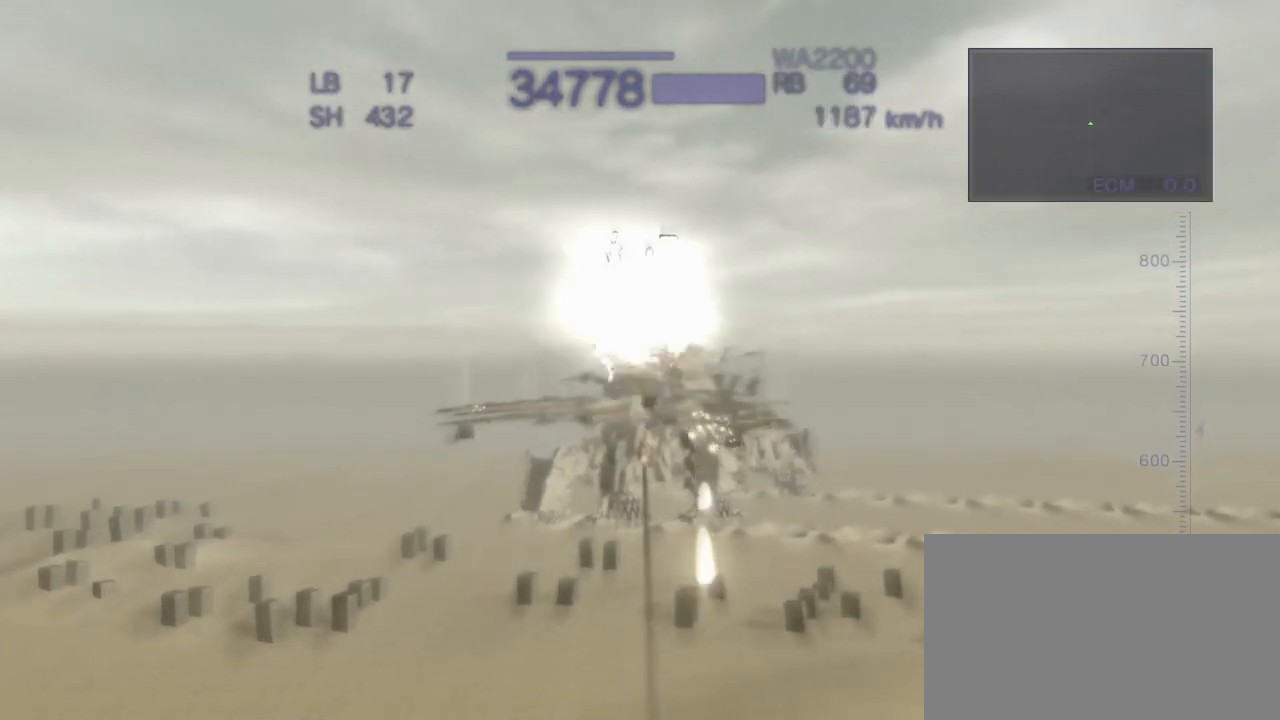
{"buttons": [], "left_stick": "center", "events": [[83, "SQUARE", "up"], [233, "left_stick", "center"], [483, "CROSS", "up"]]}
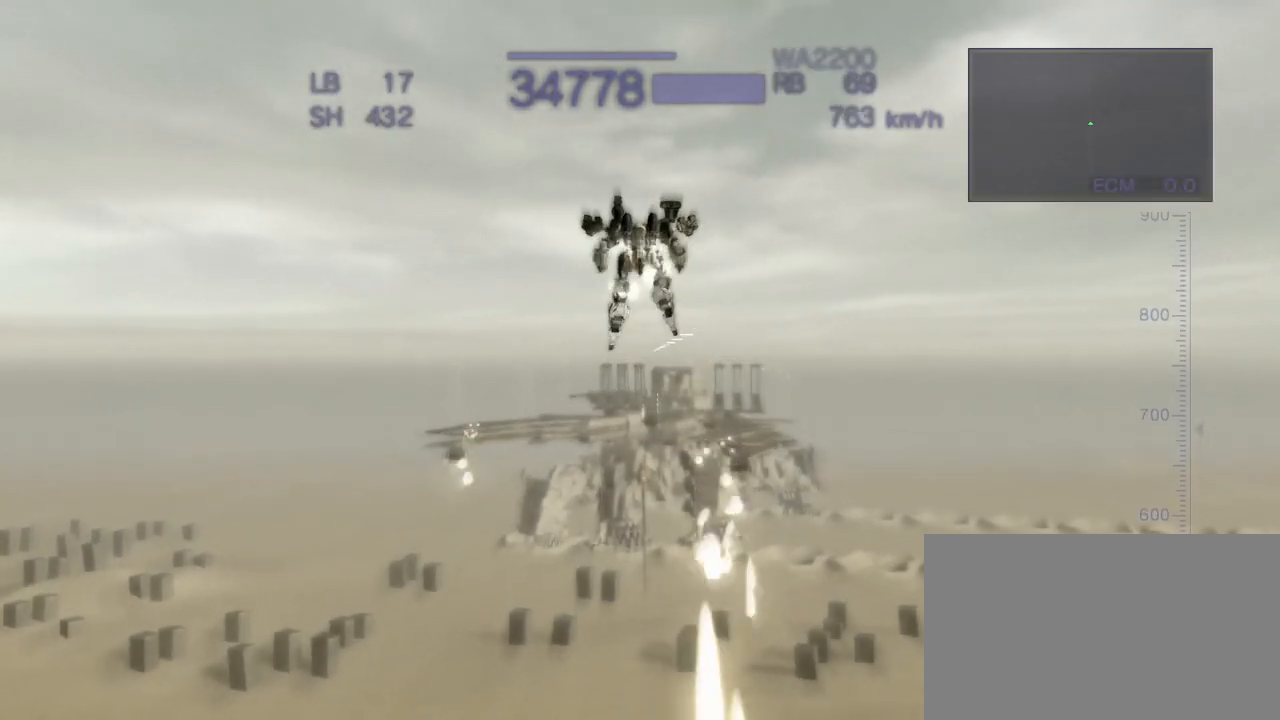
{"buttons": [], "left_stick": "center", "events": []}
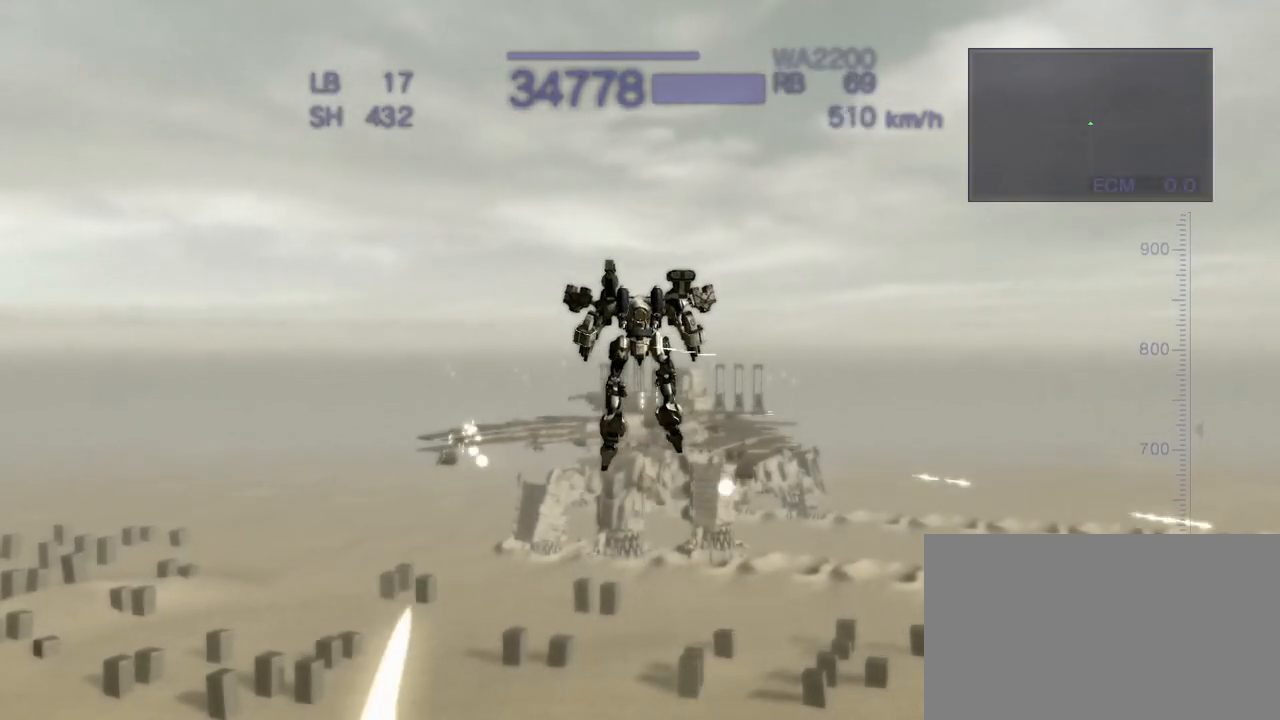
{"buttons": ["CROSS", "SQUARE", "R2"], "left_stick": "up", "events": [[33, "left_stick", "up"], [117, "R2", "down"], [333, "SQUARE", "down"], [383, "CROSS", "down"]]}
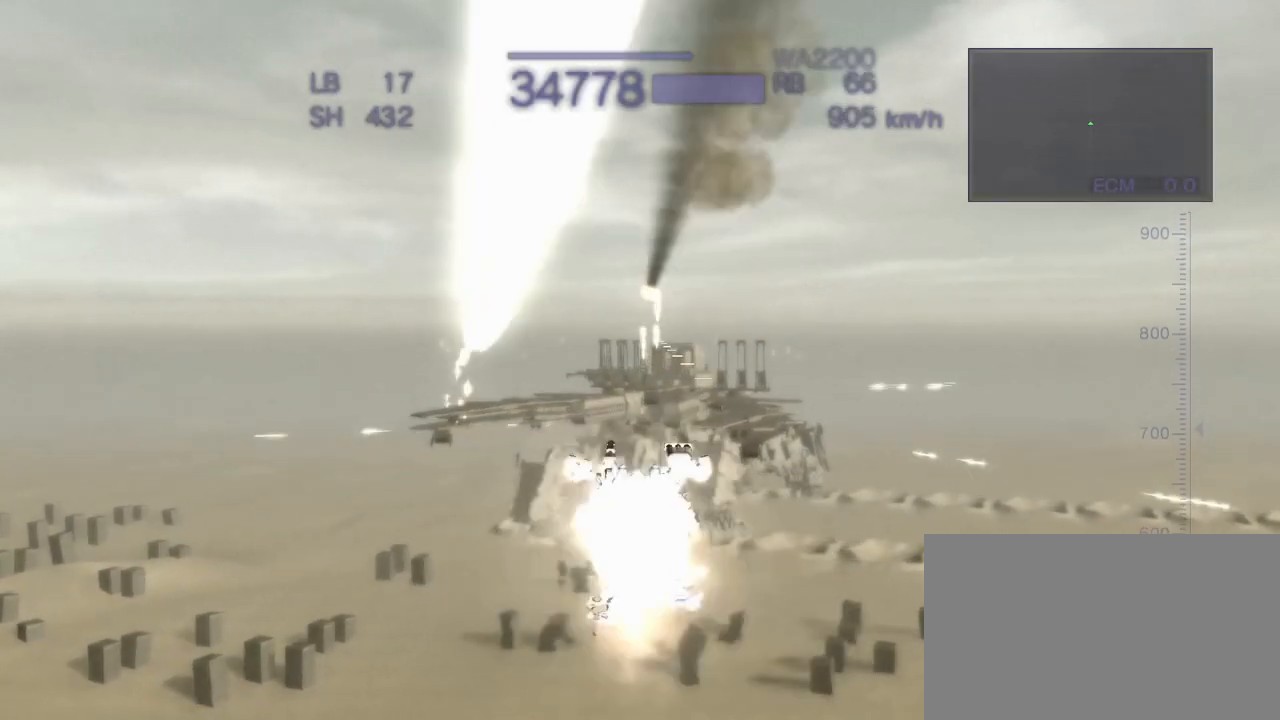
{"buttons": ["CROSS", "R2"], "left_stick": "up", "events": [[50, "SQUARE", "up"]]}
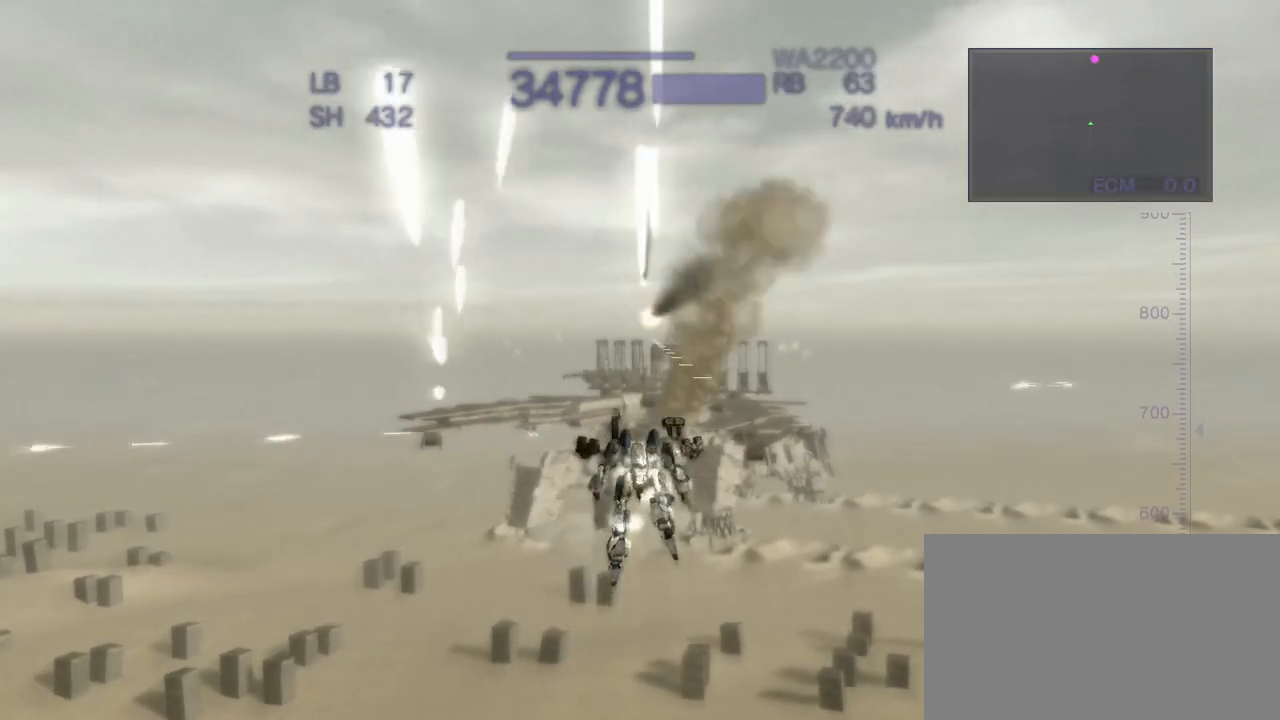
{"buttons": ["CROSS"], "left_stick": "up", "events": [[83, "R2", "up"]]}
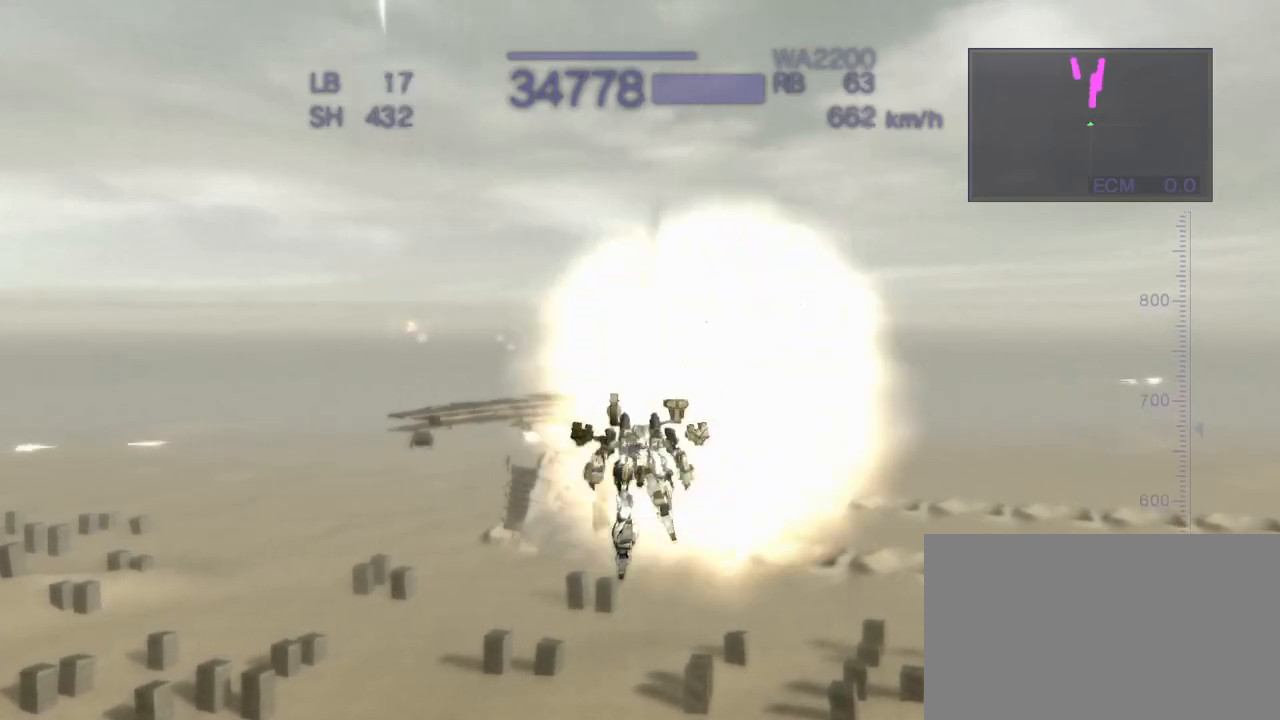
{"buttons": [], "left_stick": "up", "events": [[167, "CROSS", "up"]]}
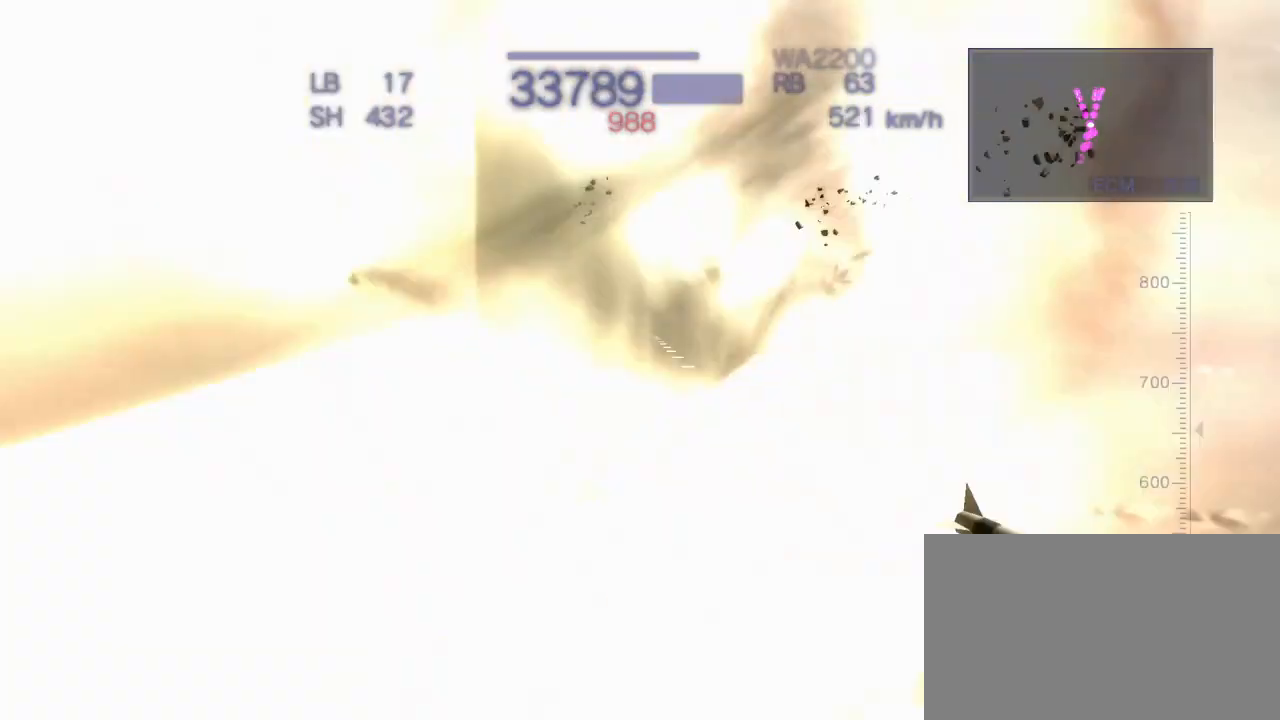
{"buttons": ["CROSS"], "left_stick": "up", "events": [[333, "R2", "down"], [350, "CROSS", "down"], [417, "R2", "up"]]}
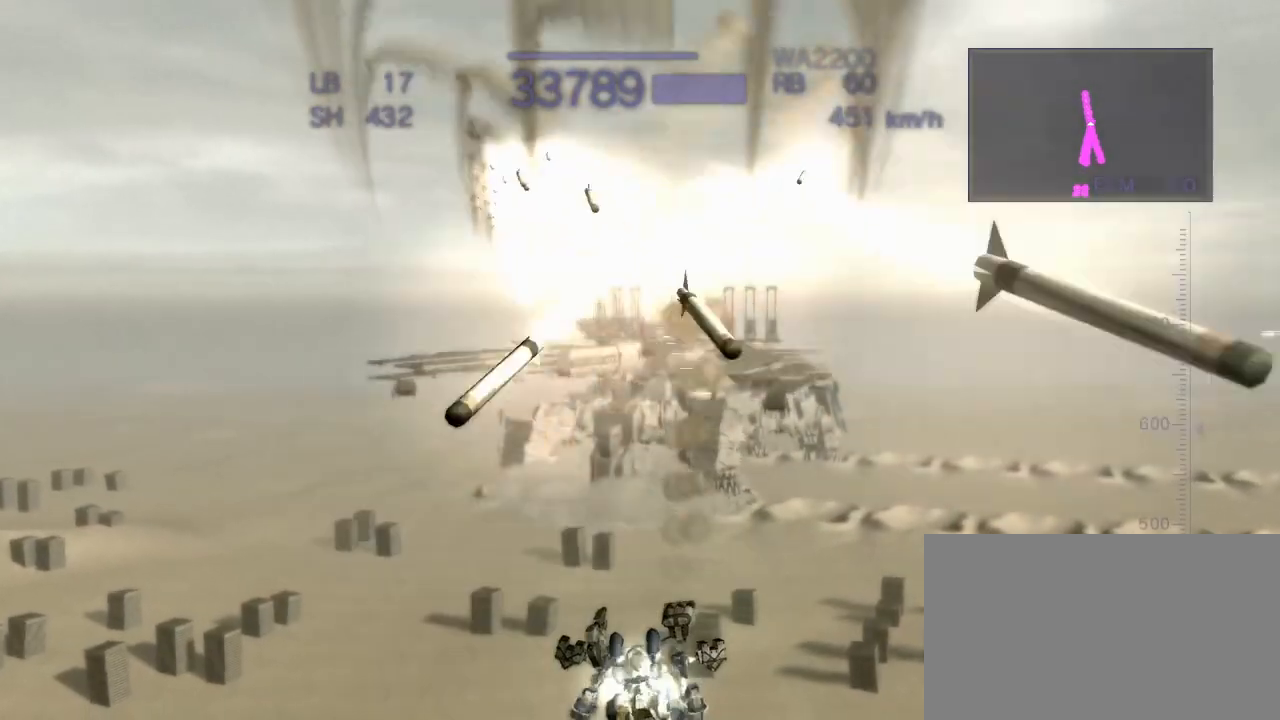
{"buttons": ["CROSS", "R2"], "left_stick": "up", "events": [[100, "SQUARE", "down"], [267, "SQUARE", "up"], [500, "R2", "down"]]}
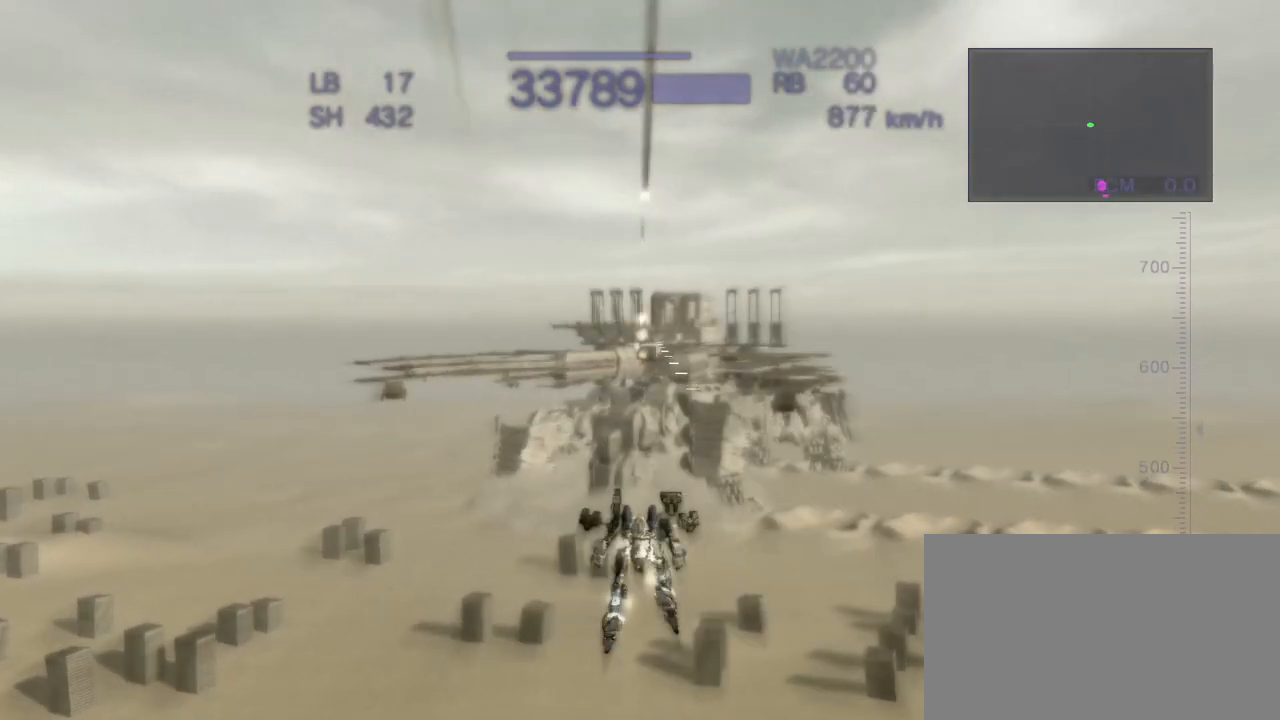
{"buttons": ["CROSS", "R2"], "left_stick": "up", "events": []}
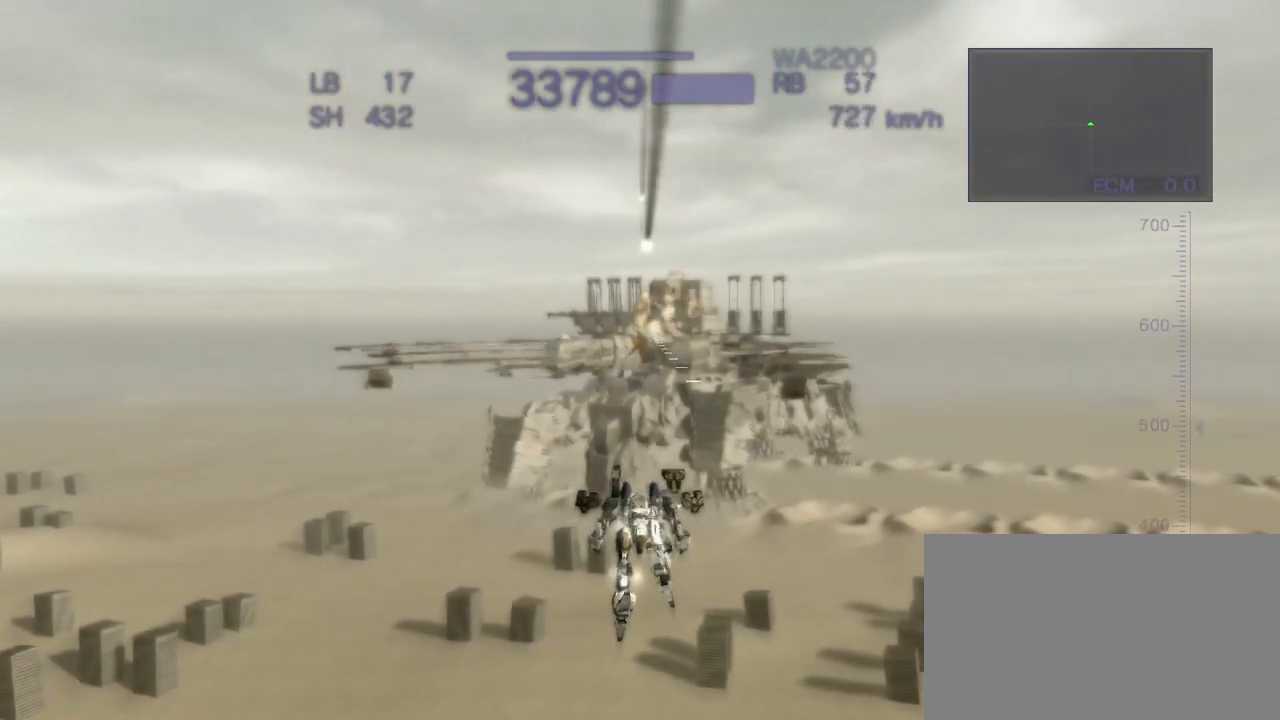
{"buttons": ["CROSS"], "left_stick": "up", "events": [[17, "SQUARE", "down"], [283, "SQUARE", "up"], [367, "R2", "up"]]}
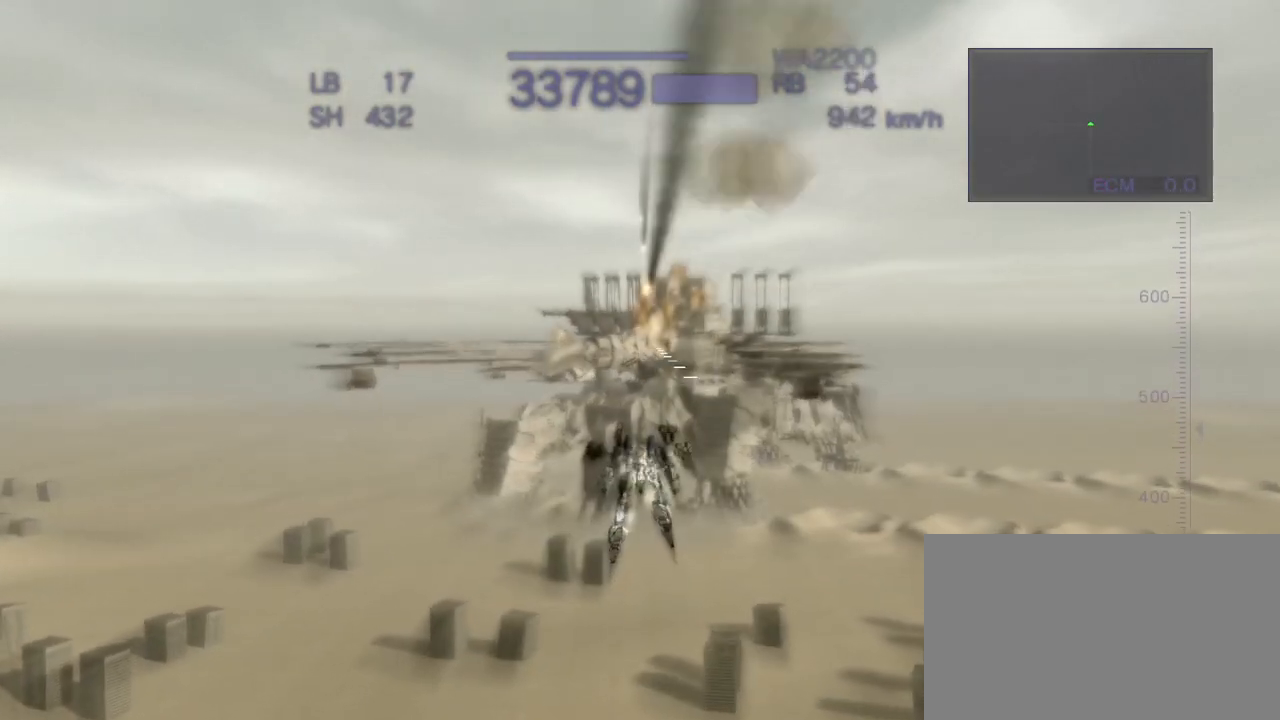
{"buttons": ["CROSS"], "left_stick": "up", "events": [[17, "left_stick", "center"], [217, "SQUARE", "down"], [267, "left_stick", "right"], [467, "SQUARE", "up"], [500, "left_stick", "up"]]}
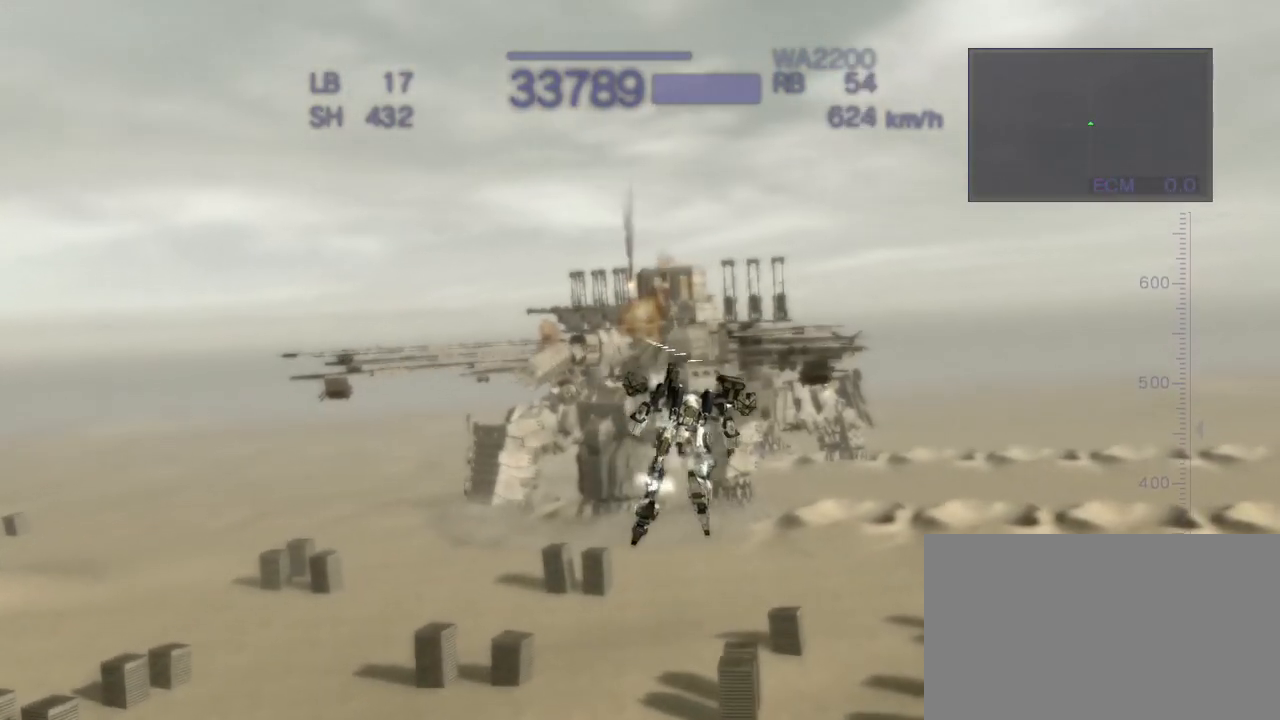
{"buttons": ["CROSS", "SQUARE"], "left_stick": "up", "events": [[150, "SQUARE", "down"], [267, "SQUARE", "up"], [367, "SQUARE", "down"]]}
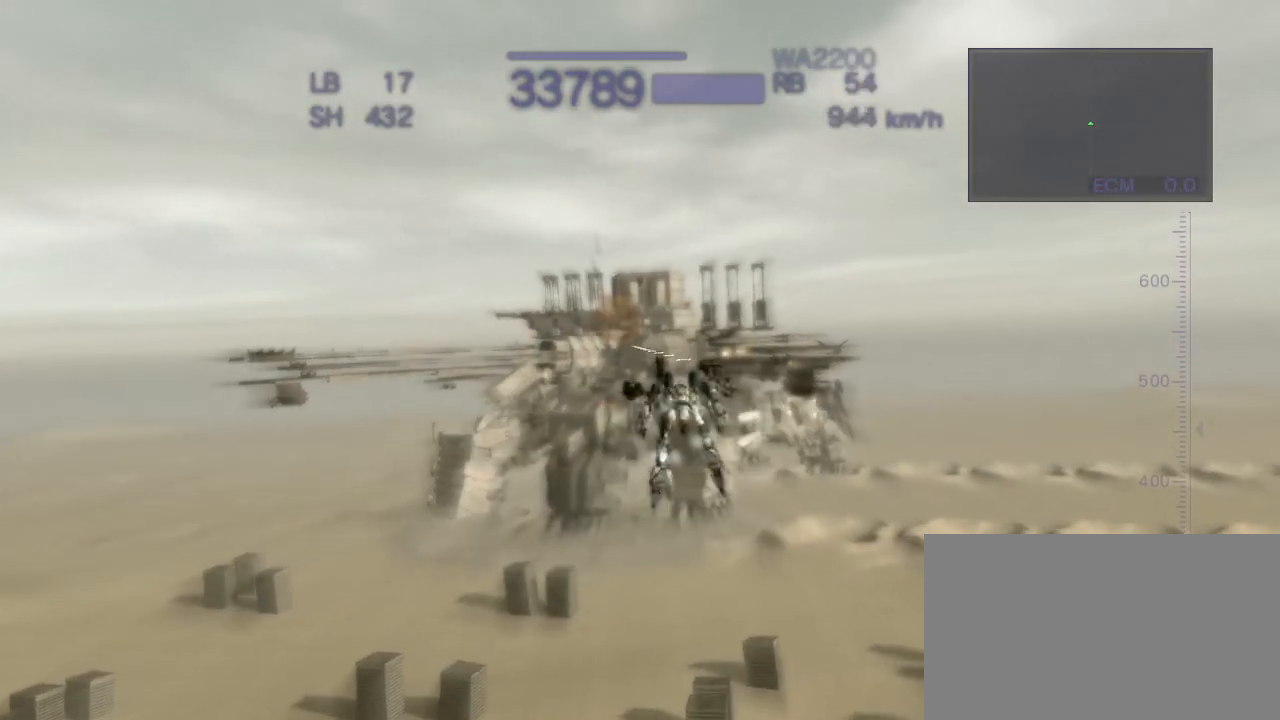
{"buttons": ["CROSS"], "left_stick": "up", "events": [[67, "SQUARE", "up"], [183, "left_stick", "center"], [467, "left_stick", "up"]]}
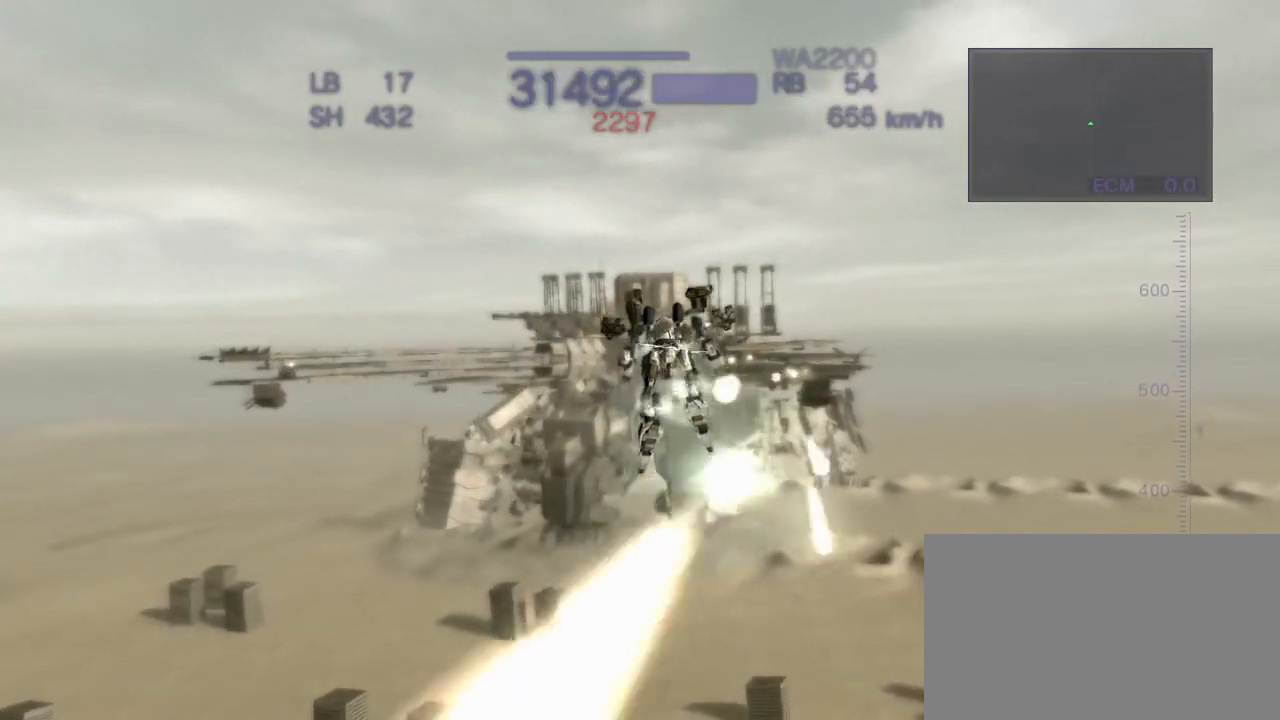
{"buttons": ["CROSS"], "left_stick": "right", "events": [[167, "SQUARE", "down"], [300, "SQUARE", "up"], [350, "left_stick", "right"], [400, "SQUARE", "down"], [500, "SQUARE", "up"]]}
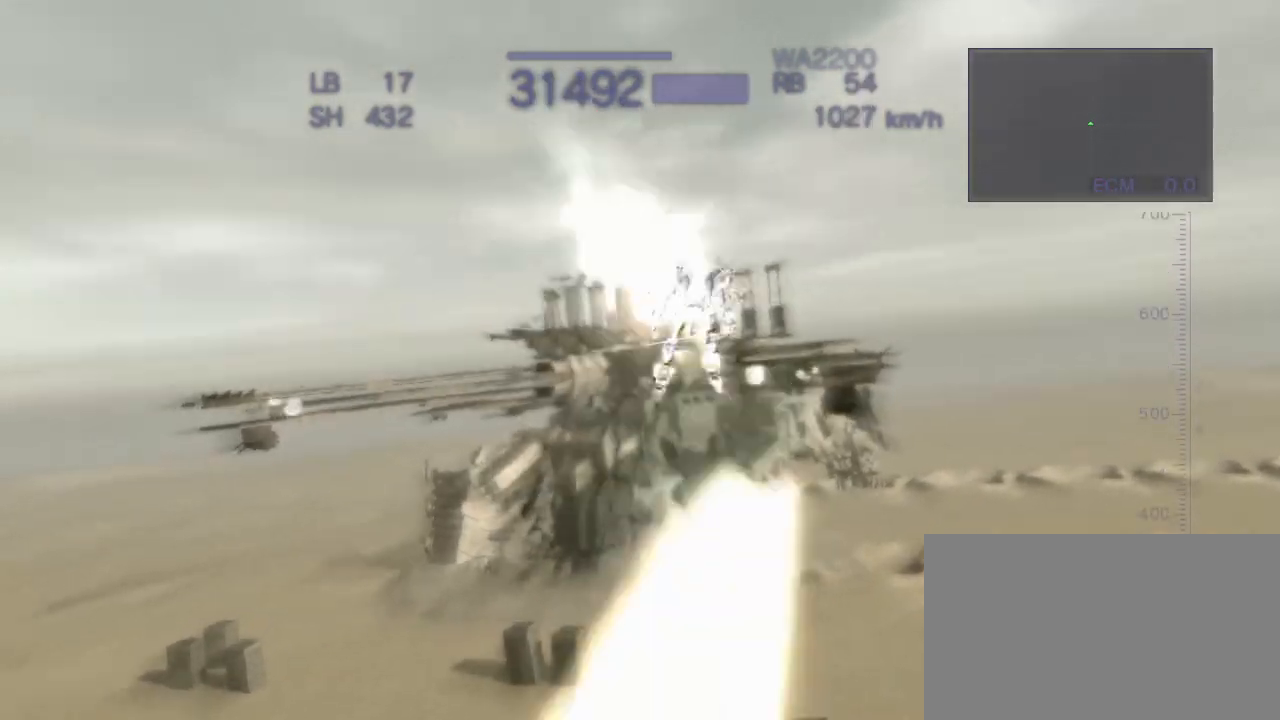
{"buttons": [], "left_stick": "center", "events": [[17, "left_stick", "up"], [100, "SQUARE", "down"], [233, "SQUARE", "up"], [267, "CROSS", "up"], [383, "left_stick", "center"]]}
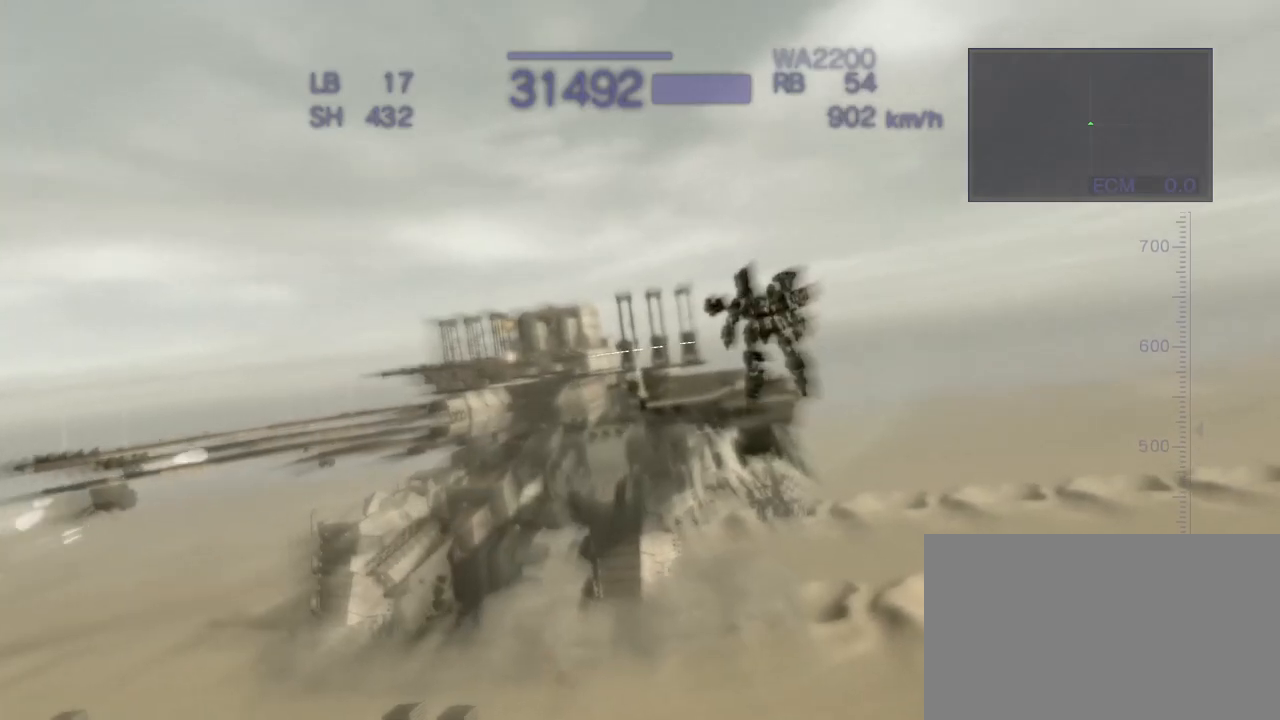
{"buttons": ["CROSS"], "left_stick": "center", "events": [[483, "CROSS", "down"]]}
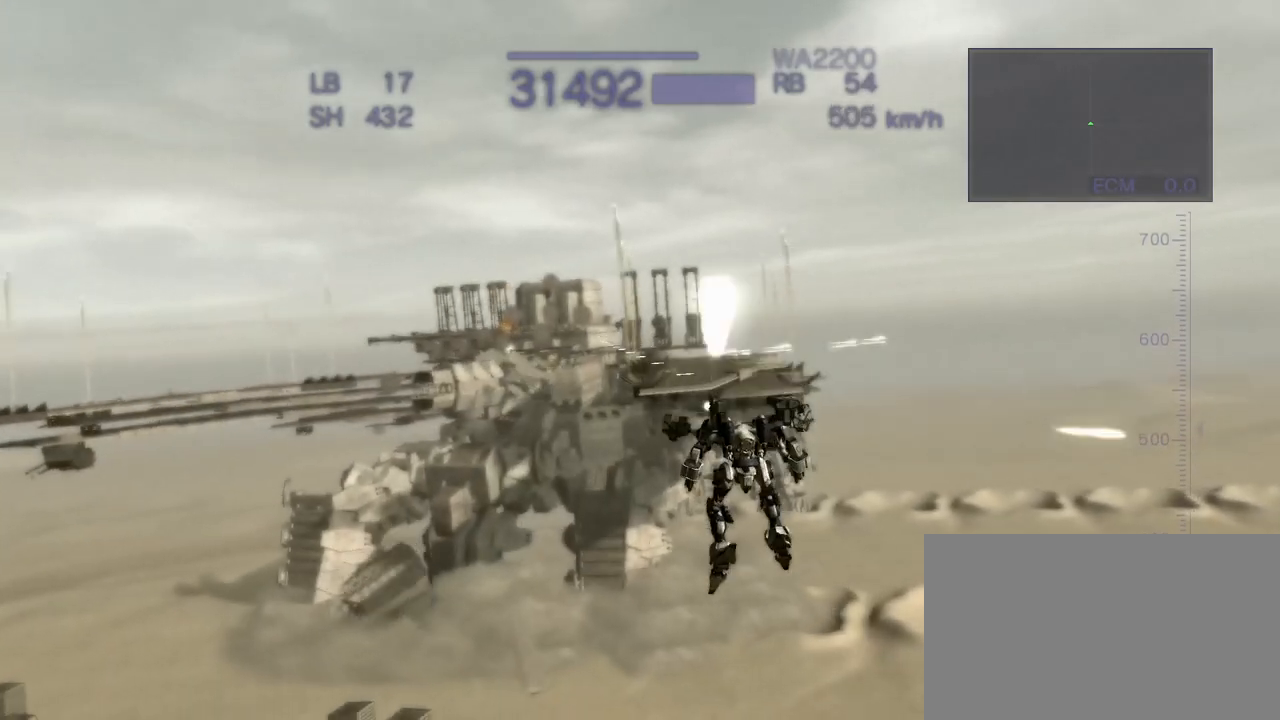
{"buttons": ["CROSS", "R2"], "left_stick": "center", "events": [[83, "left_stick", "left"], [133, "SQUARE", "down"], [367, "SQUARE", "up"], [400, "R2", "down"], [417, "left_stick", "center"]]}
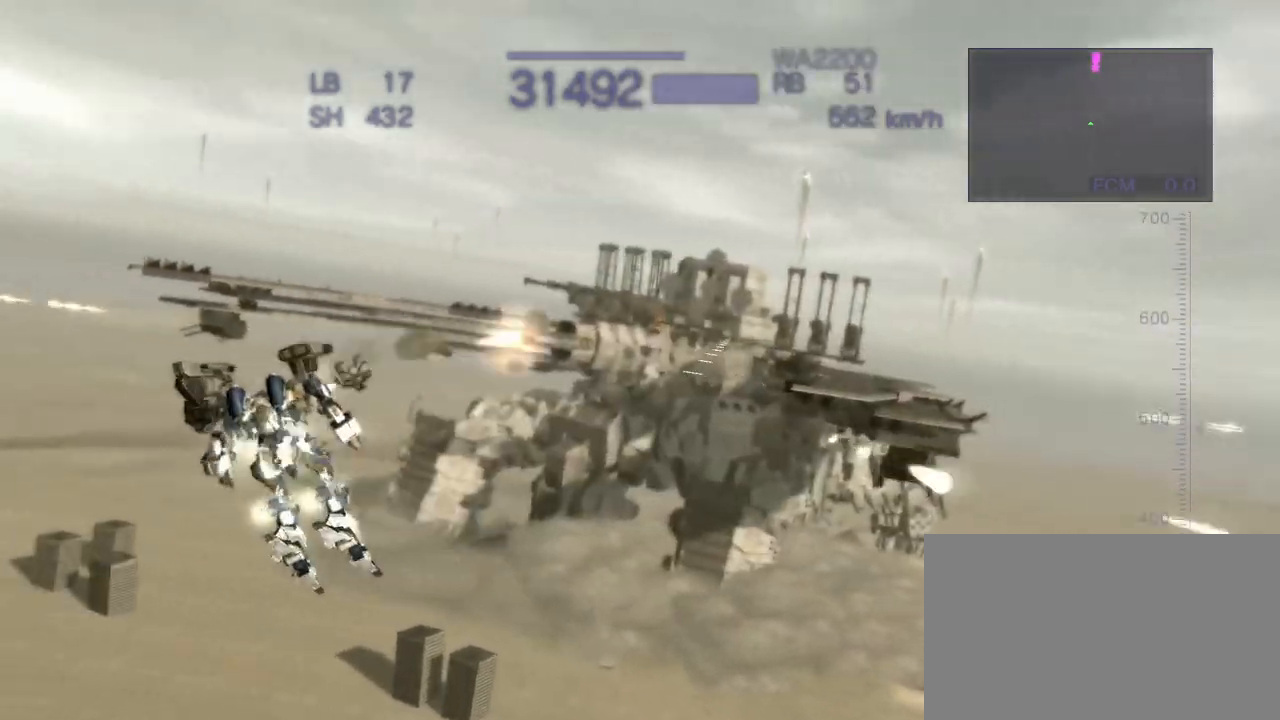
{"buttons": ["CROSS", "SQUARE"], "left_stick": "up", "events": [[33, "CROSS", "up"], [67, "R2", "up"], [317, "CROSS", "down"], [383, "left_stick", "up"], [467, "SQUARE", "down"]]}
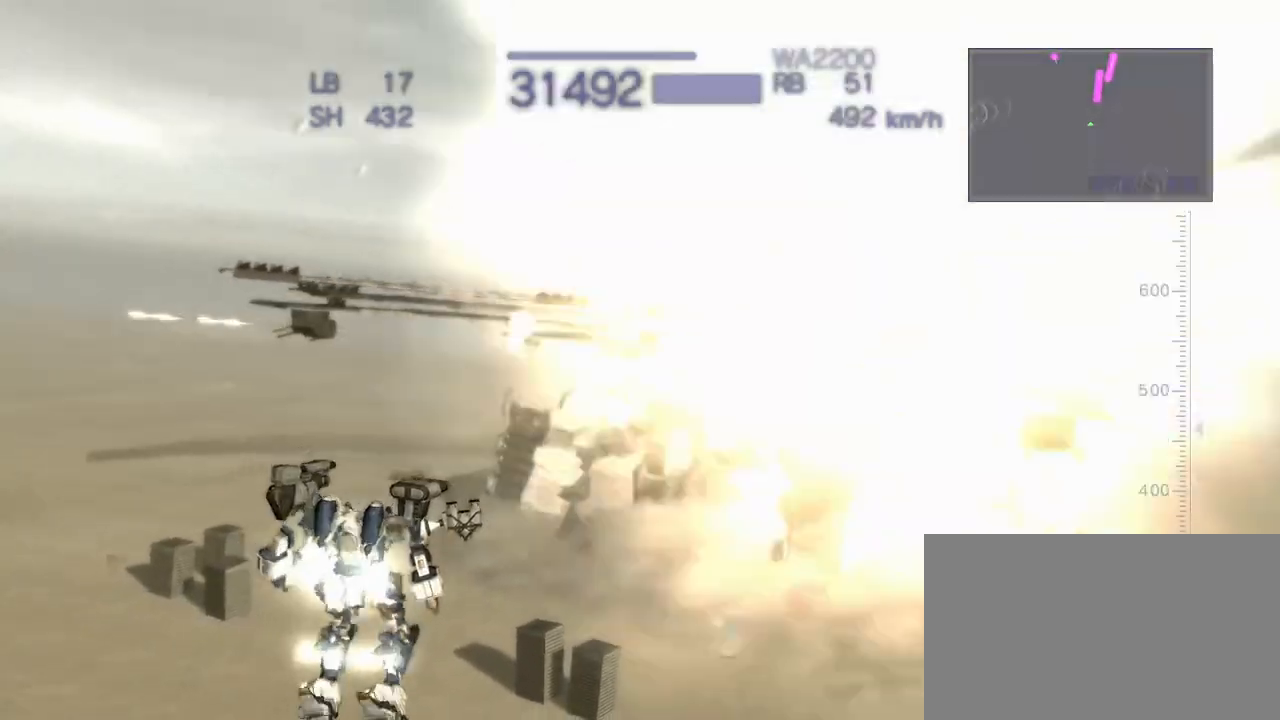
{"buttons": ["CROSS"], "left_stick": "right", "events": [[183, "R2", "down"], [217, "SQUARE", "up"], [367, "left_stick", "center"], [400, "R2", "up"], [417, "left_stick", "right"]]}
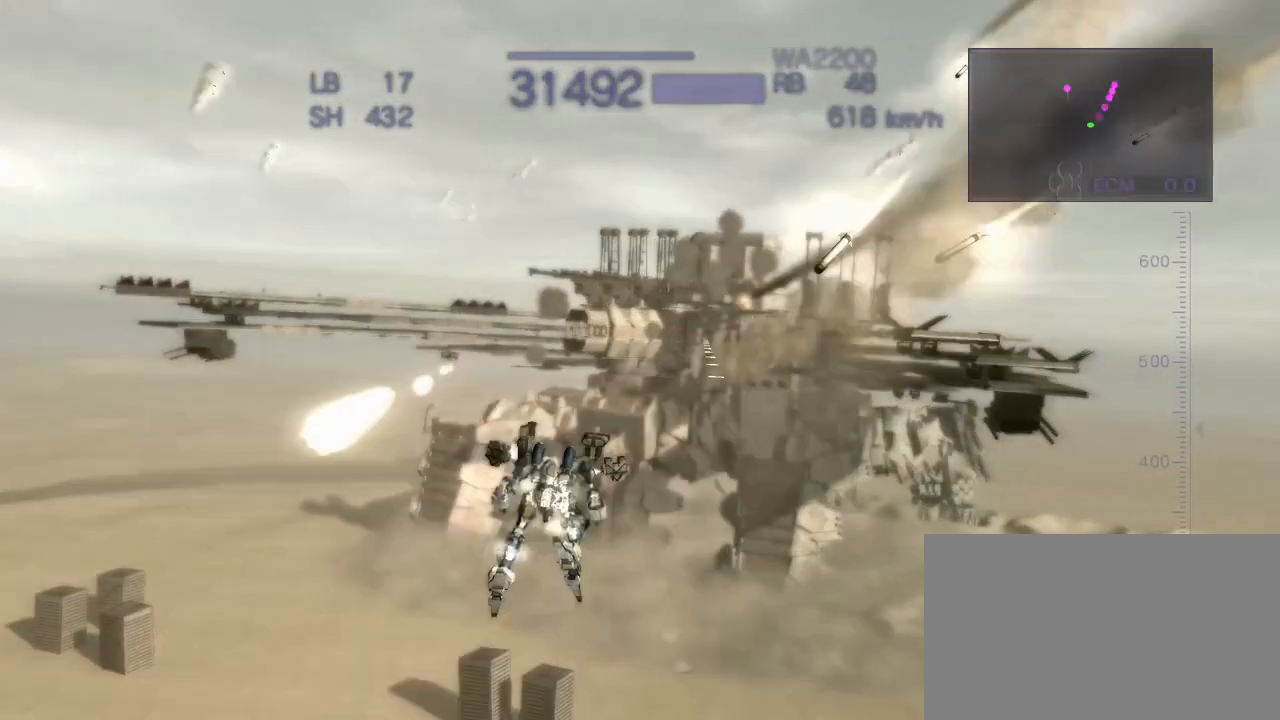
{"buttons": ["CROSS"], "left_stick": "center", "events": [[83, "SQUARE", "down"], [283, "R2", "down"], [467, "SQUARE", "up"], [483, "R2", "up"], [483, "left_stick", "center"]]}
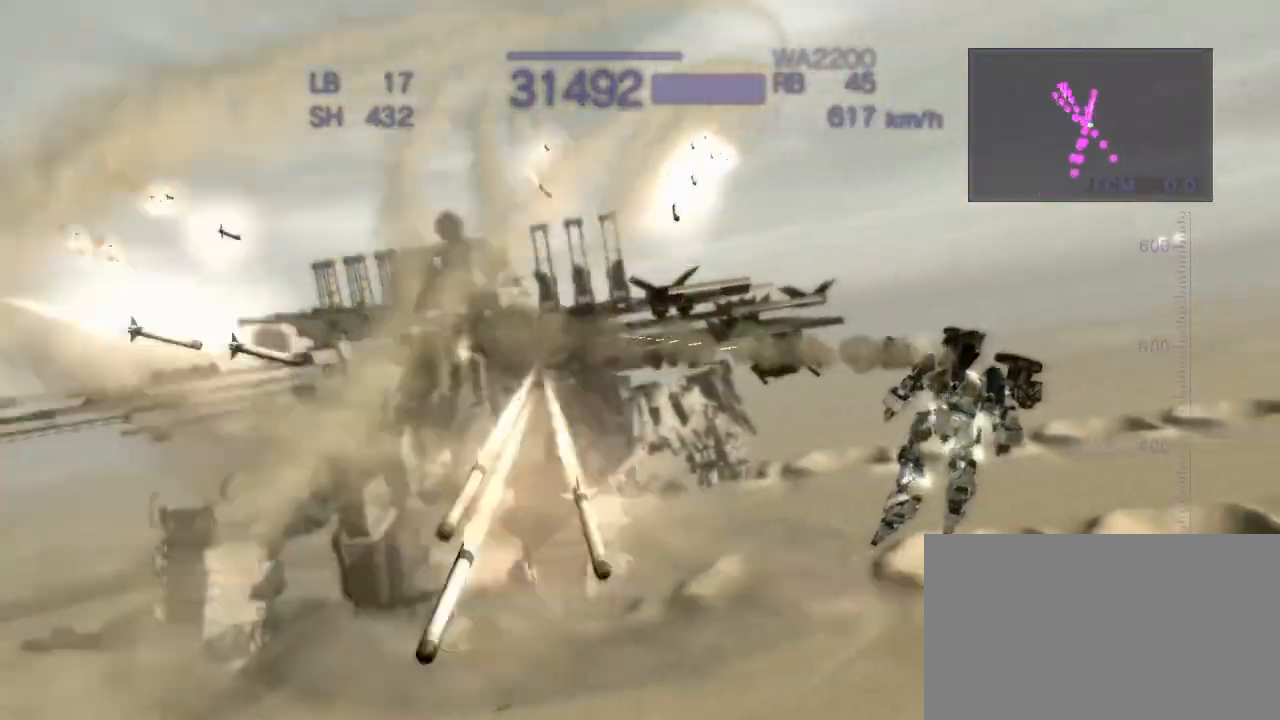
{"buttons": ["CROSS", "SQUARE"], "left_stick": "up-left", "events": [[217, "CROSS", "up"], [233, "left_stick", "left"], [300, "left_stick", "up-left"], [417, "CROSS", "down"], [417, "SQUARE", "down"]]}
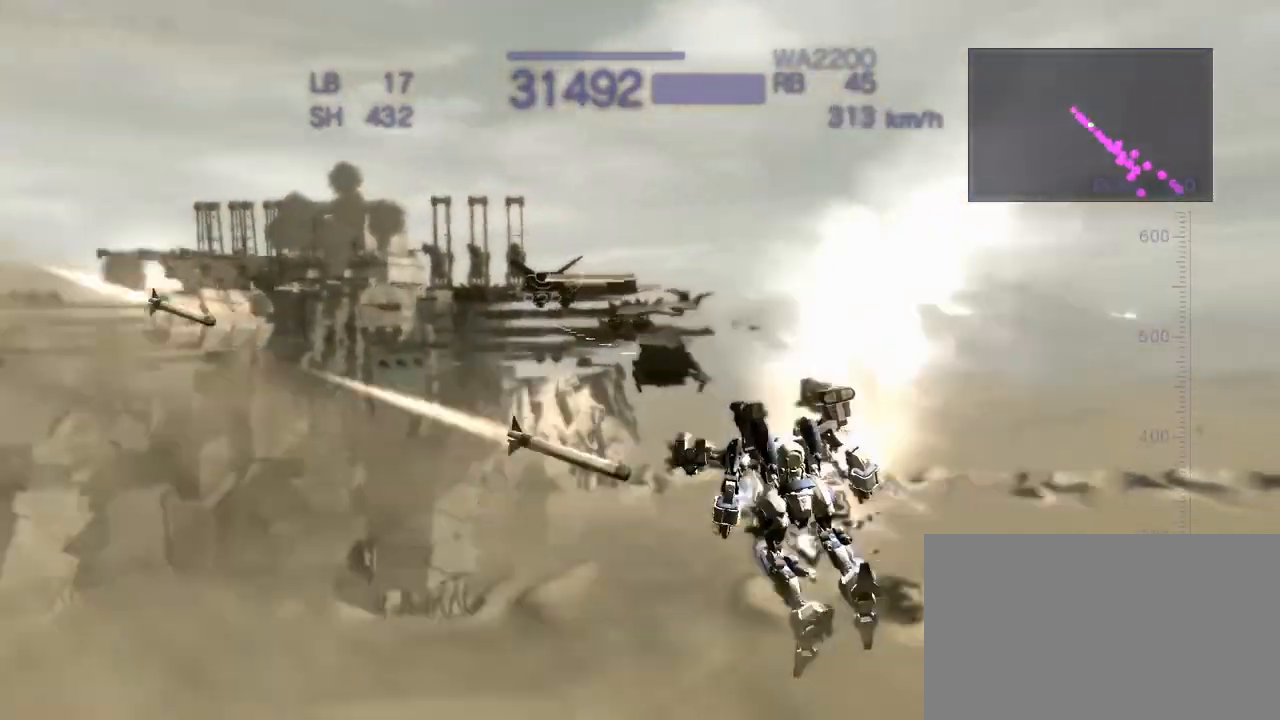
{"buttons": ["CROSS"], "left_stick": "center", "events": [[33, "left_stick", "up"], [183, "SQUARE", "up"], [267, "left_stick", "center"]]}
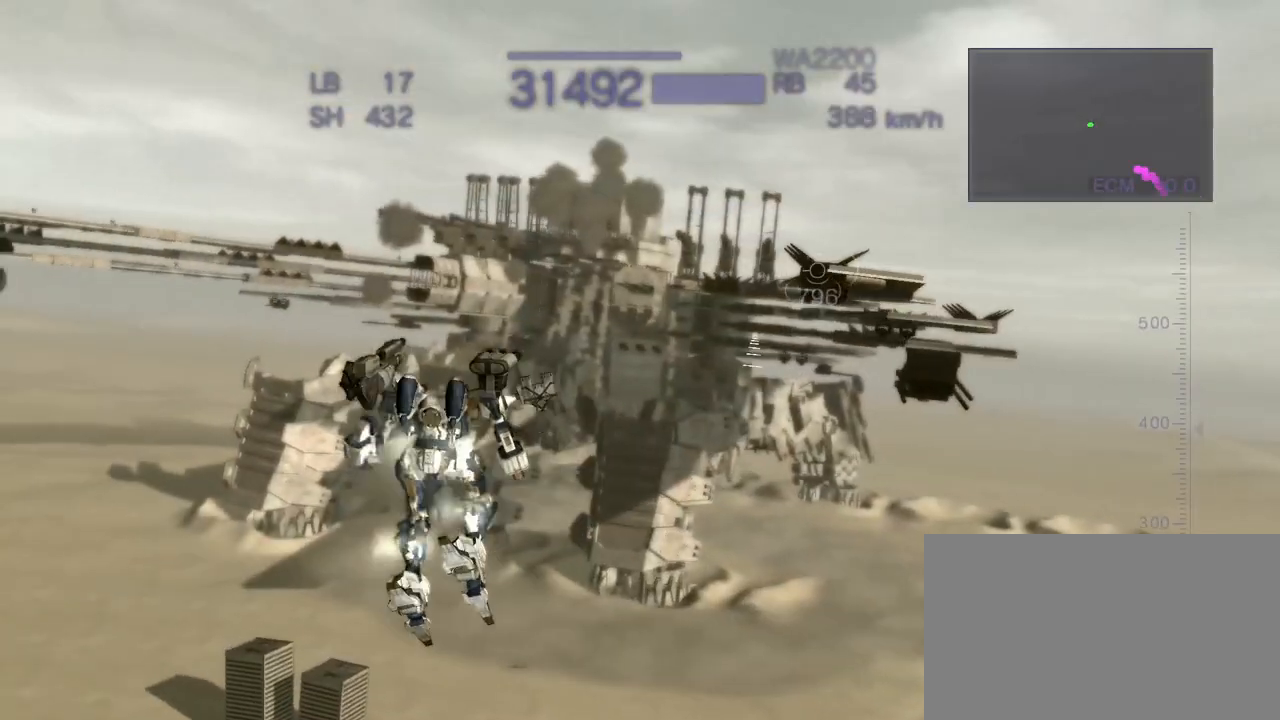
{"buttons": ["CROSS"], "left_stick": "up", "events": [[83, "left_stick", "up"], [117, "SQUARE", "down"], [250, "SQUARE", "up"], [300, "left_stick", "left"], [367, "SQUARE", "down"], [450, "SQUARE", "up"], [467, "left_stick", "up"]]}
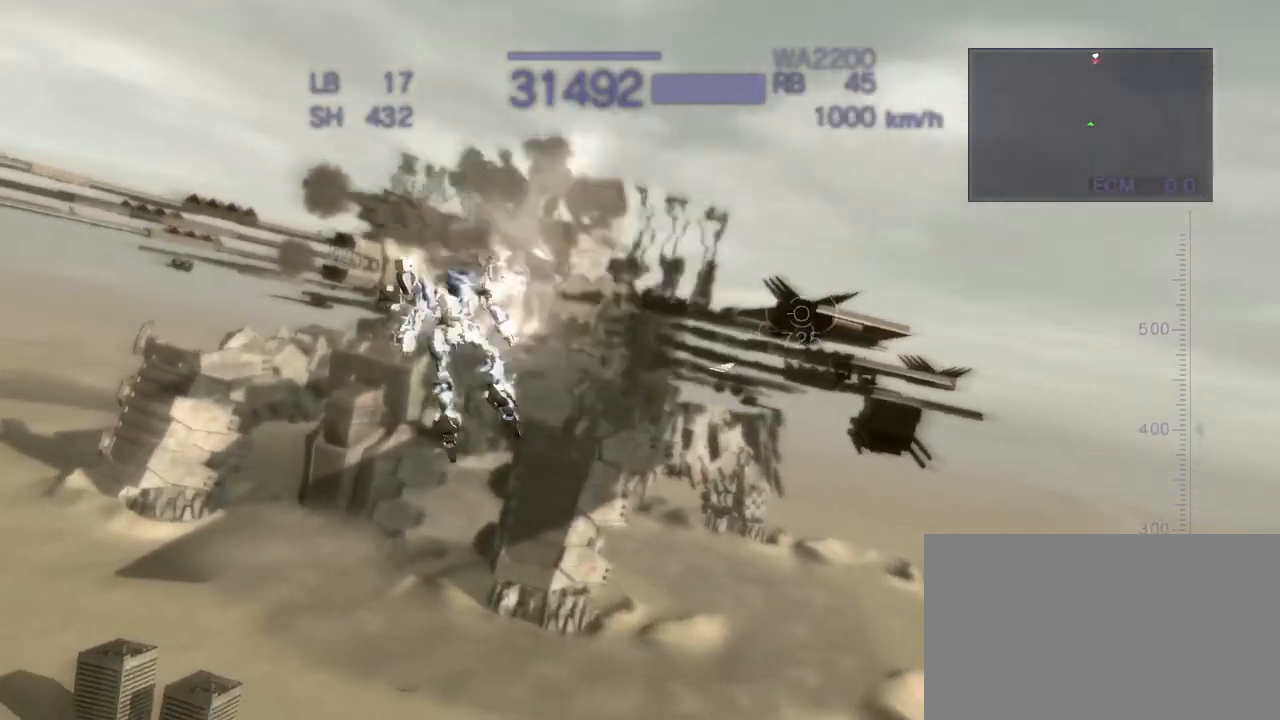
{"buttons": [], "left_stick": "center", "events": [[33, "SQUARE", "down"], [267, "SQUARE", "up"], [350, "left_stick", "center"], [383, "CROSS", "up"]]}